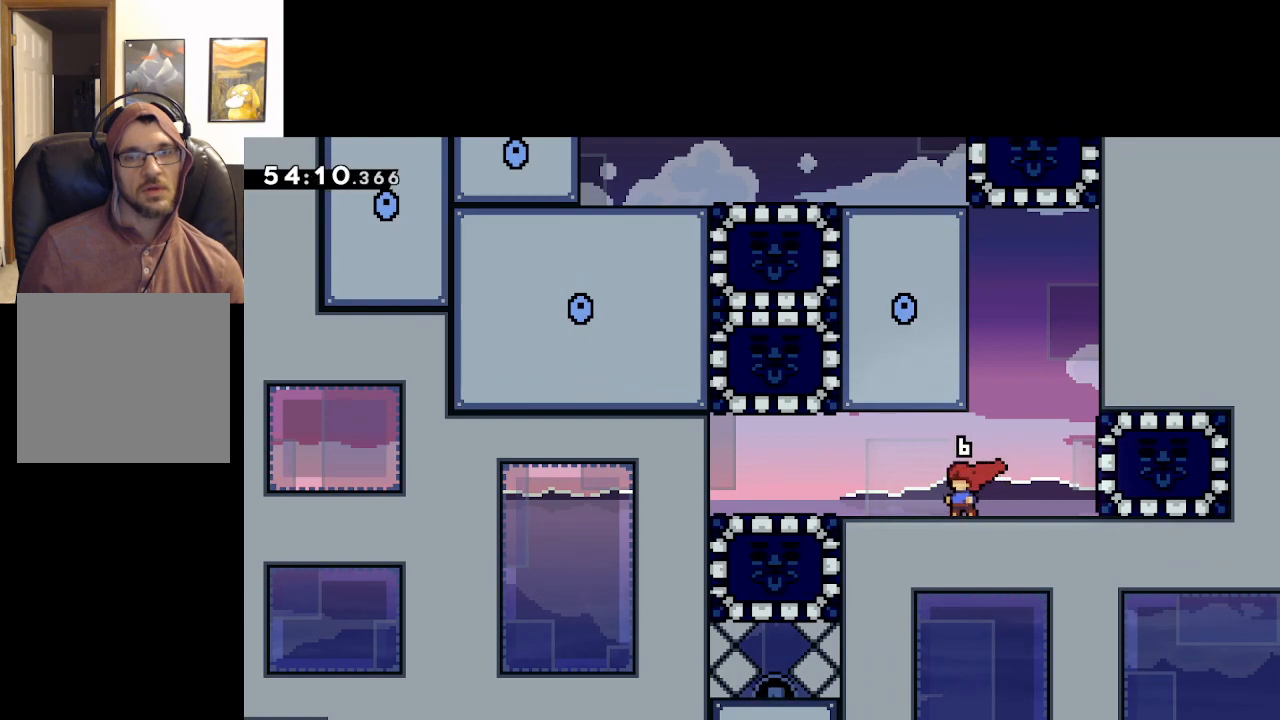
Gameplay with a controller (Xbox layout); each line is a JSON object with the inputs held at the frame after it. "events" lists button and stick changes between this image and that frame as [ms after this image, input, new state], when the widget could be followed in between.
{"buttons": [], "left_stick": "center", "right_stick": "center", "events": []}
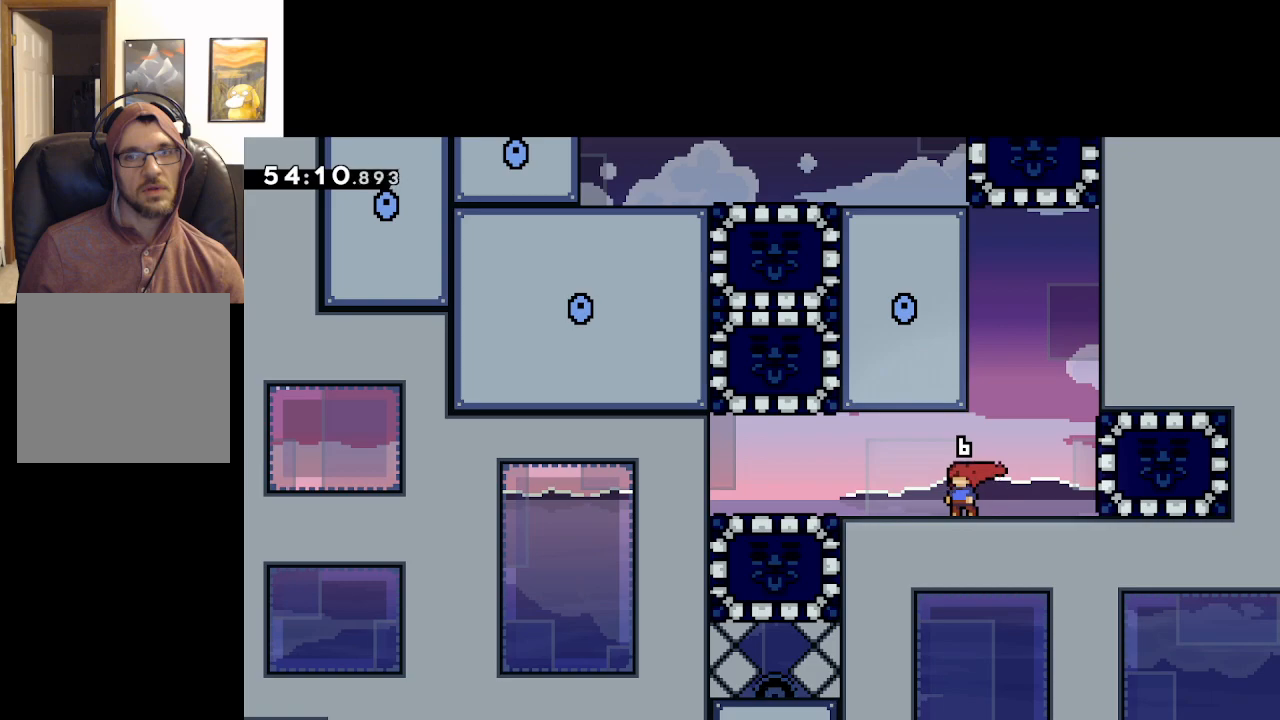
{"buttons": [], "left_stick": "center", "right_stick": "center", "events": []}
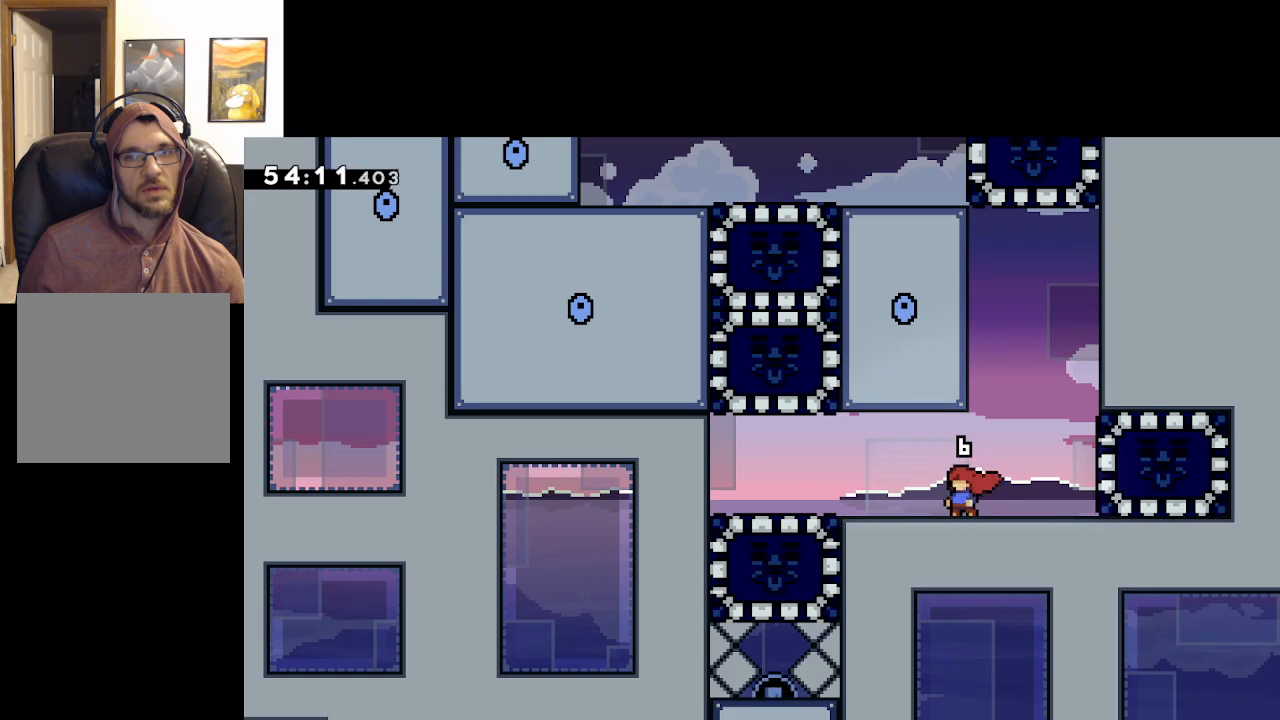
{"buttons": [], "left_stick": "down", "right_stick": "center", "events": [[283, "START", "down"], [400, "START", "up"], [450, "left_stick", "down"]]}
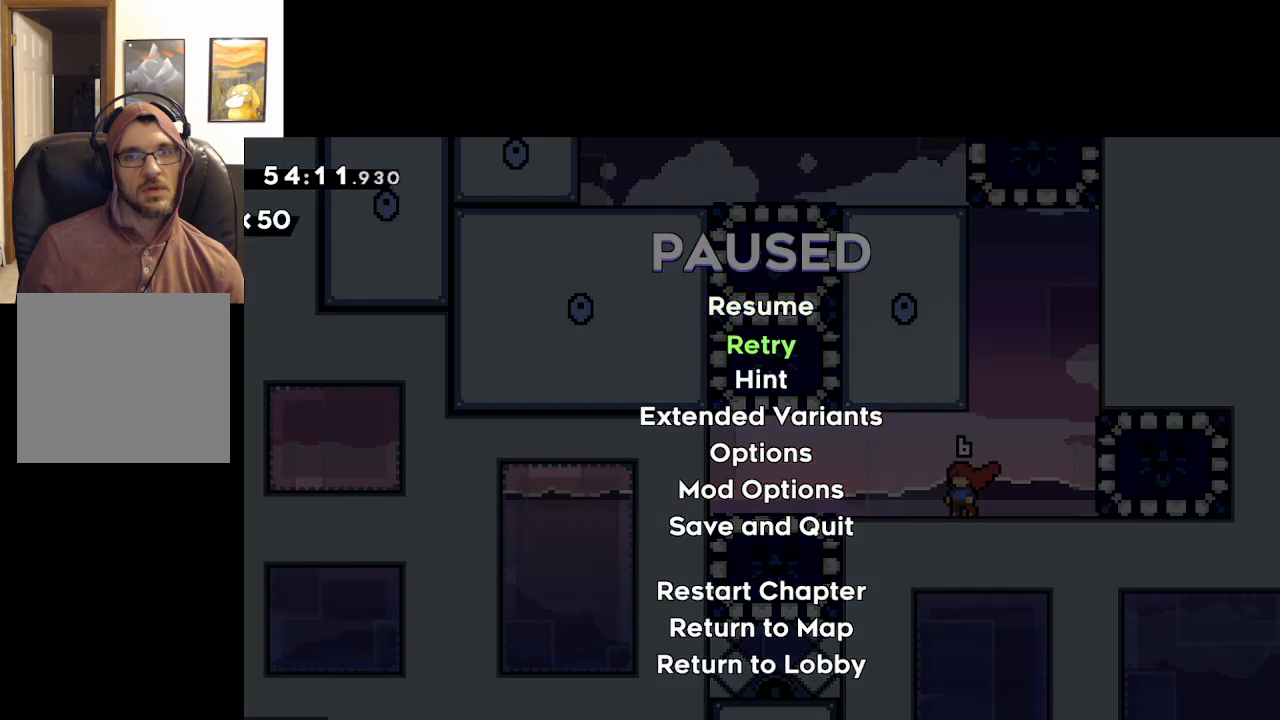
{"buttons": [], "left_stick": "center", "right_stick": "center", "events": [[33, "A", "down"], [117, "left_stick", "center"], [133, "A", "up"], [217, "A", "down"], [300, "A", "up"], [383, "A", "down"], [483, "A", "up"]]}
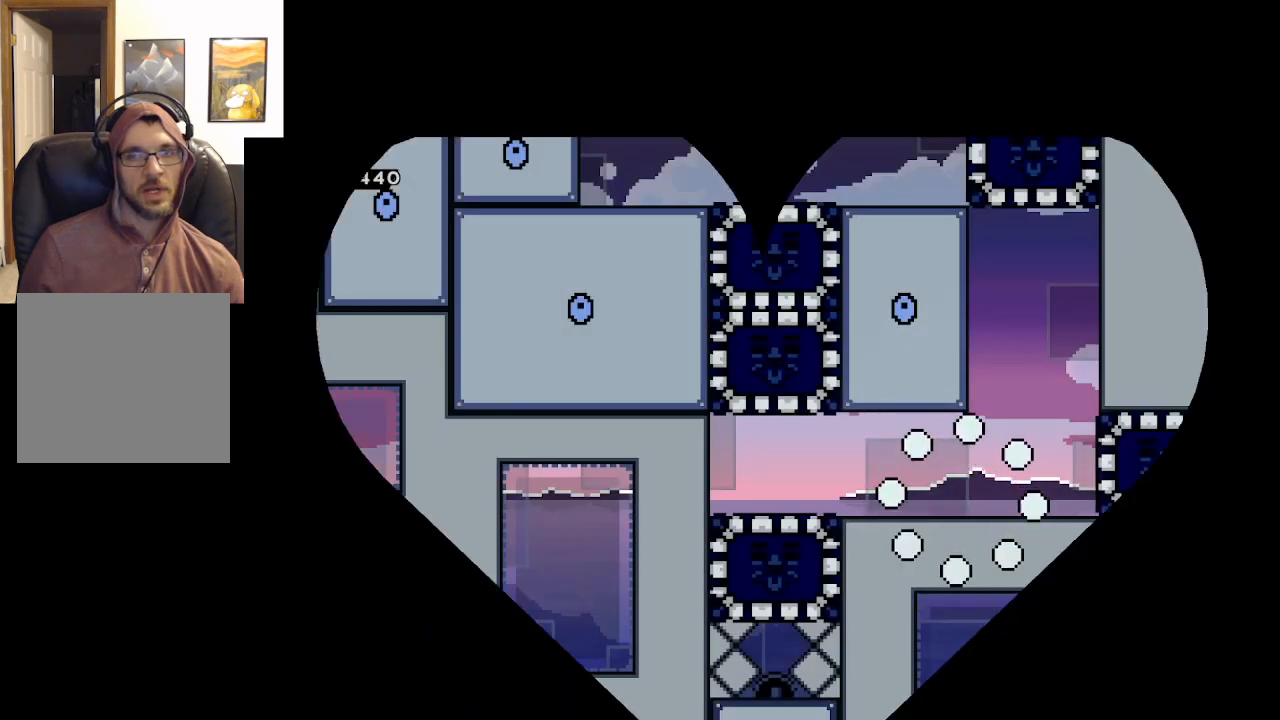
{"buttons": [], "left_stick": "center", "right_stick": "center", "events": [[50, "A", "down"], [183, "A", "up"]]}
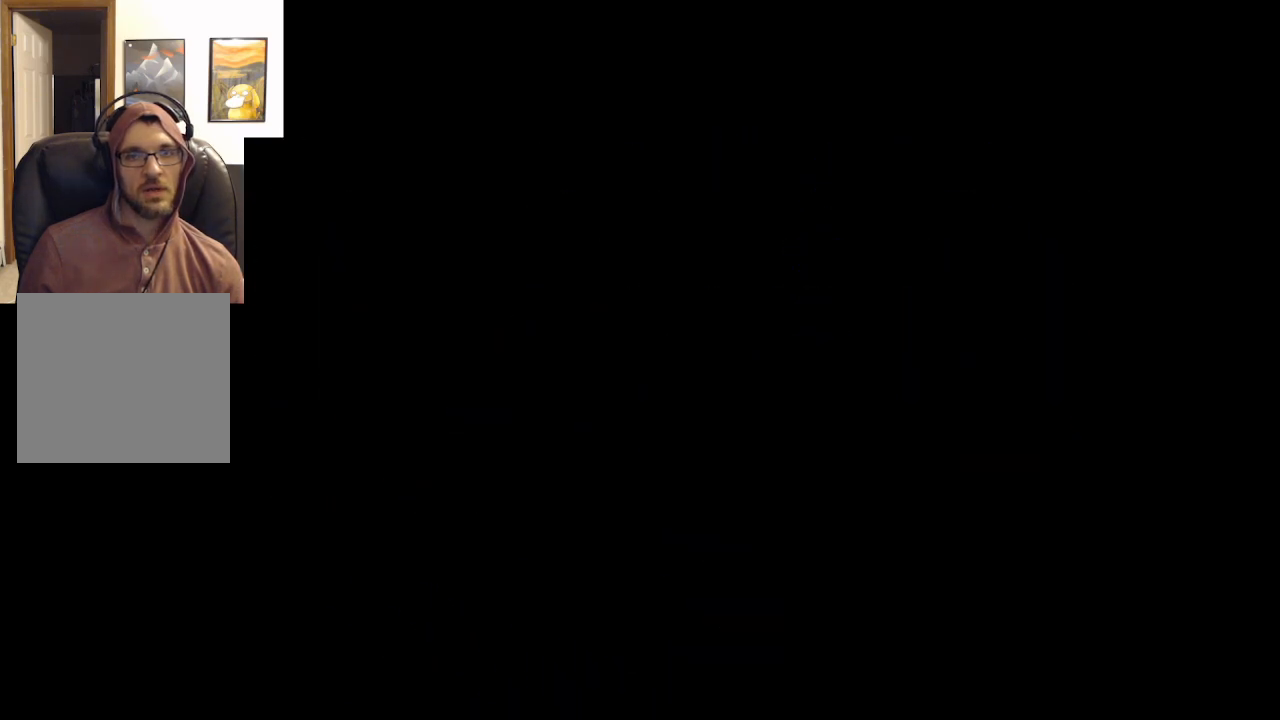
{"buttons": [], "left_stick": "right", "right_stick": "center", "events": [[233, "left_stick", "right"]]}
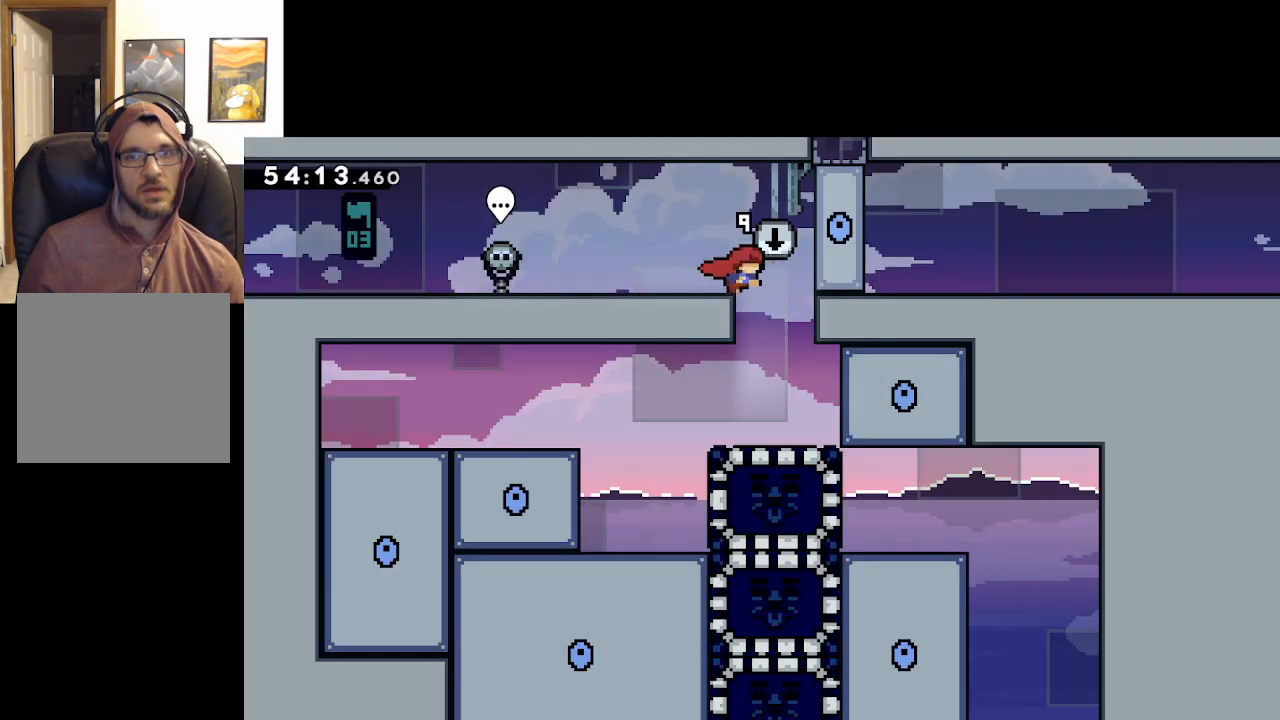
{"buttons": [], "left_stick": "left", "right_stick": "center", "events": [[67, "left_stick", "center"], [117, "left_stick", "left"]]}
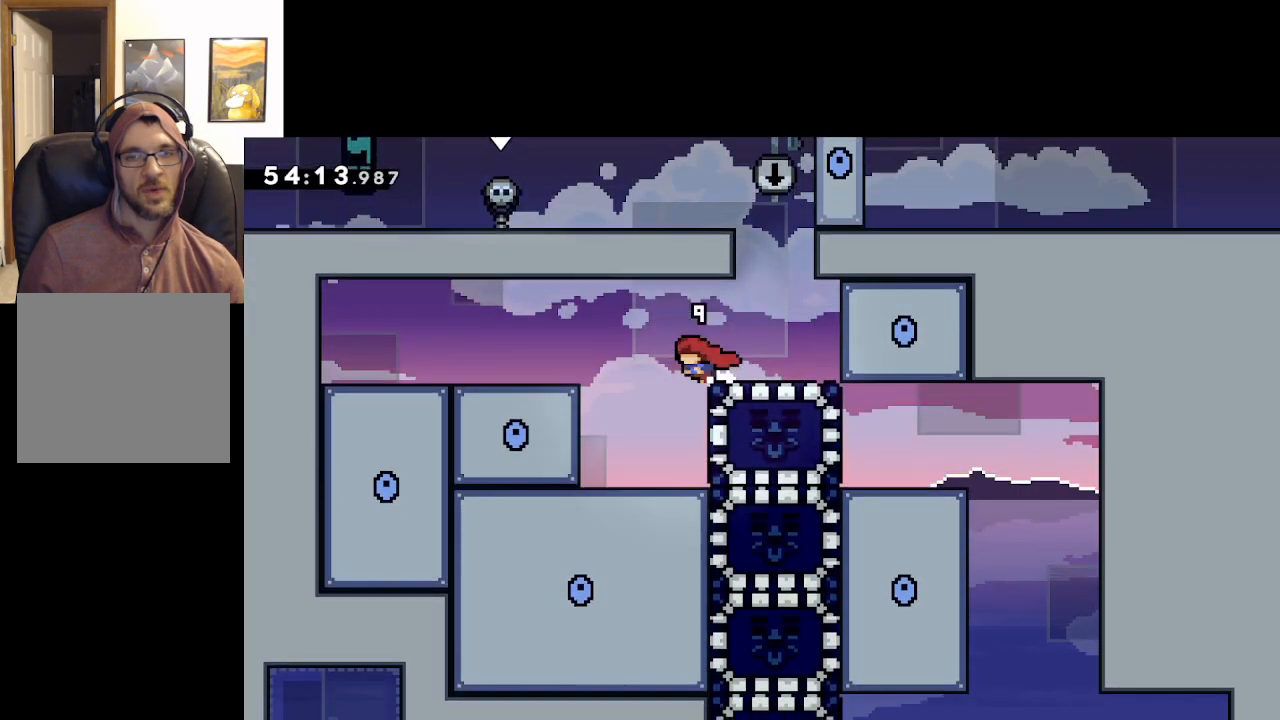
{"buttons": ["X"], "left_stick": "right", "right_stick": "center", "events": [[133, "left_stick", "right"], [283, "X", "down"]]}
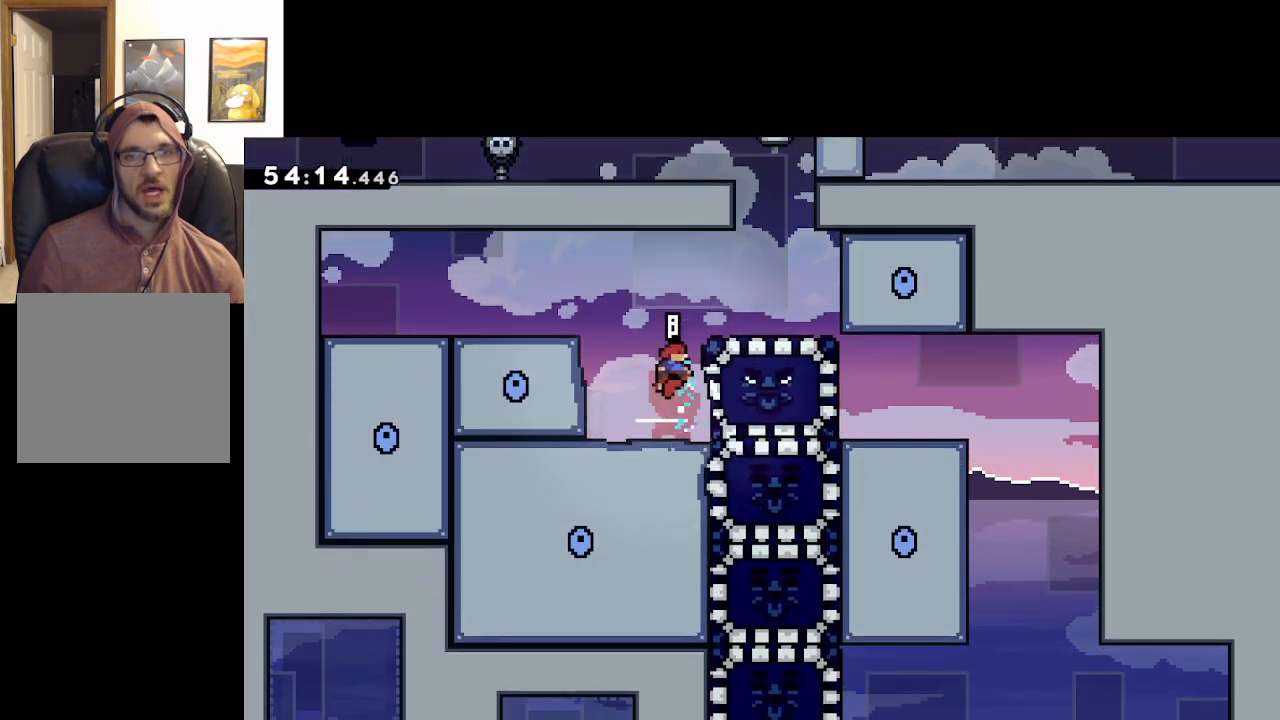
{"buttons": [], "left_stick": "right", "right_stick": "center", "events": [[50, "L2", "down"], [67, "X", "up"], [250, "A", "down"], [433, "A", "up"], [500, "L2", "up"]]}
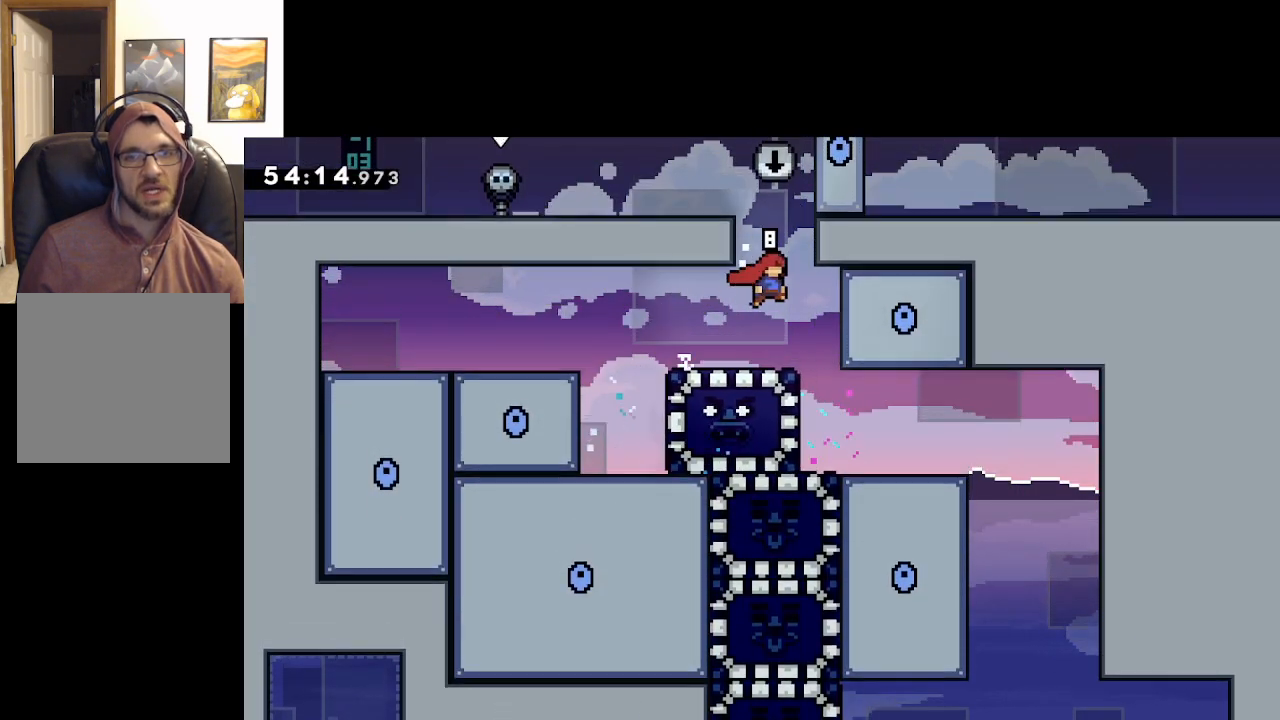
{"buttons": [], "left_stick": "right", "right_stick": "center", "events": []}
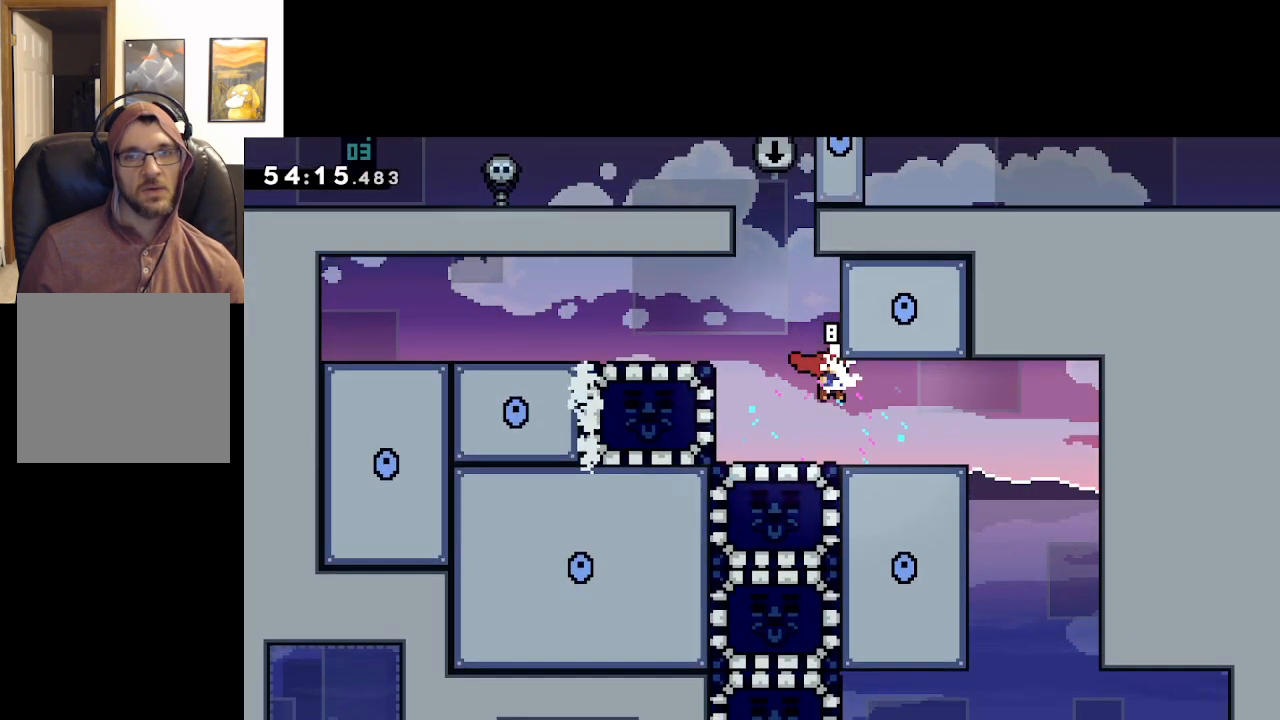
{"buttons": [], "left_stick": "right", "right_stick": "center", "events": [[283, "A", "down"], [433, "A", "up"]]}
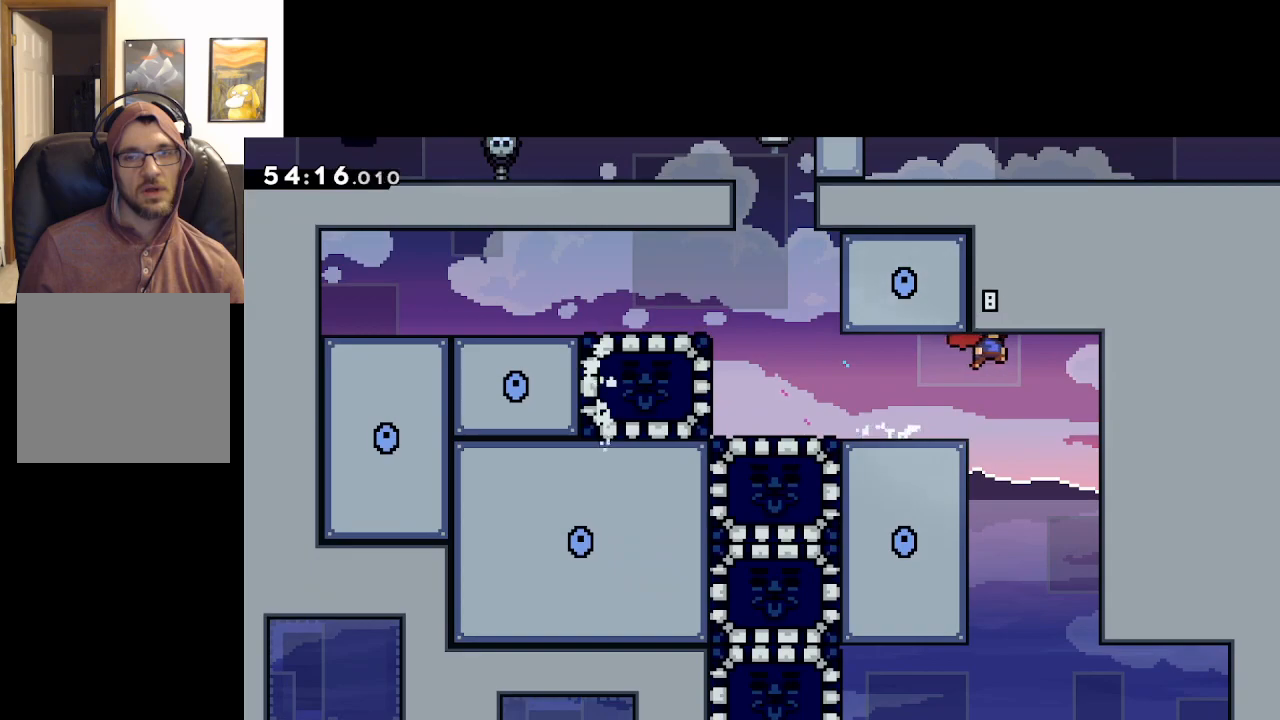
{"buttons": [], "left_stick": "left", "right_stick": "center", "events": [[150, "left_stick", "center"], [417, "left_stick", "left"]]}
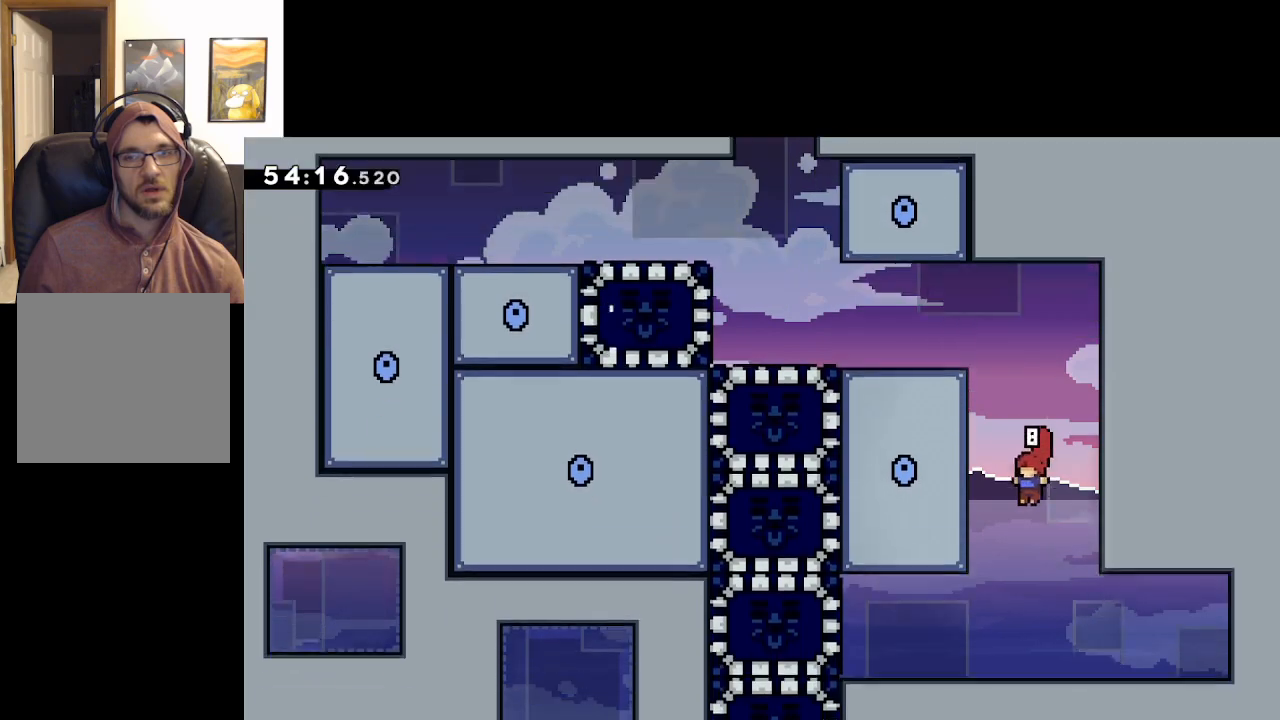
{"buttons": ["X"], "left_stick": "left", "right_stick": "center", "events": [[467, "X", "down"]]}
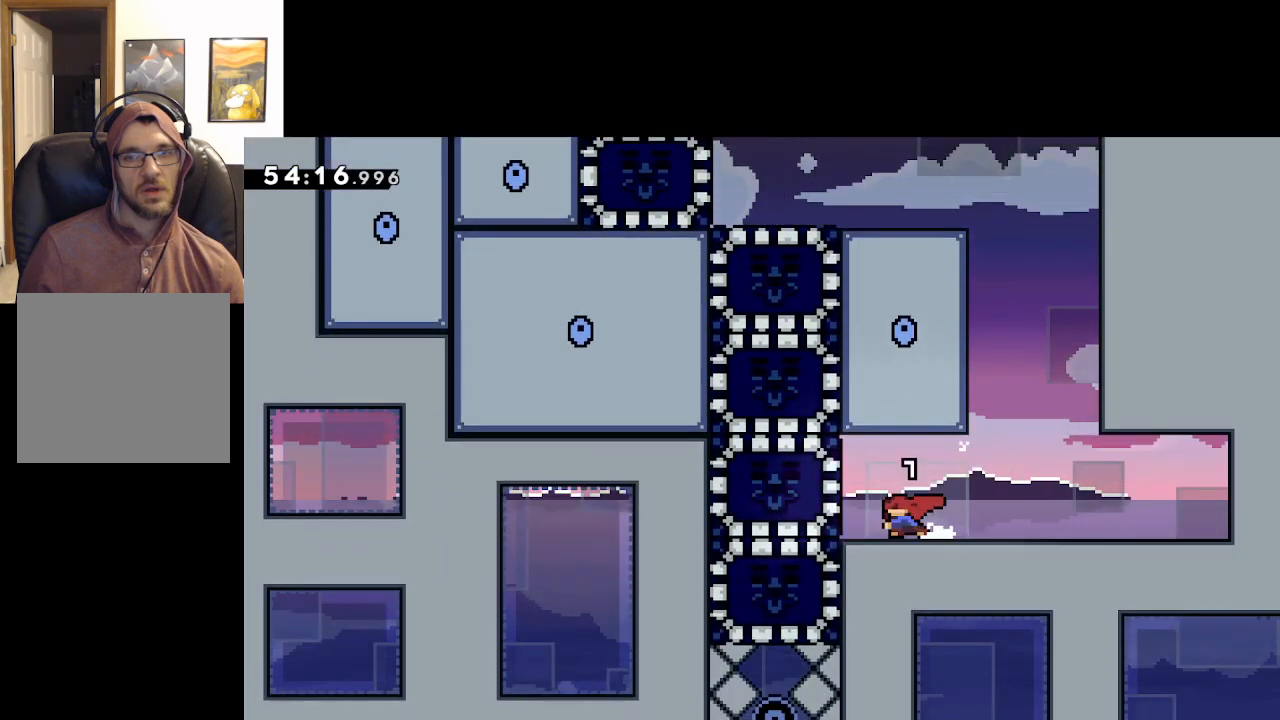
{"buttons": ["L2"], "left_stick": "up-left", "right_stick": "center", "events": [[200, "X", "up"], [317, "L2", "down"], [333, "left_stick", "up-left"]]}
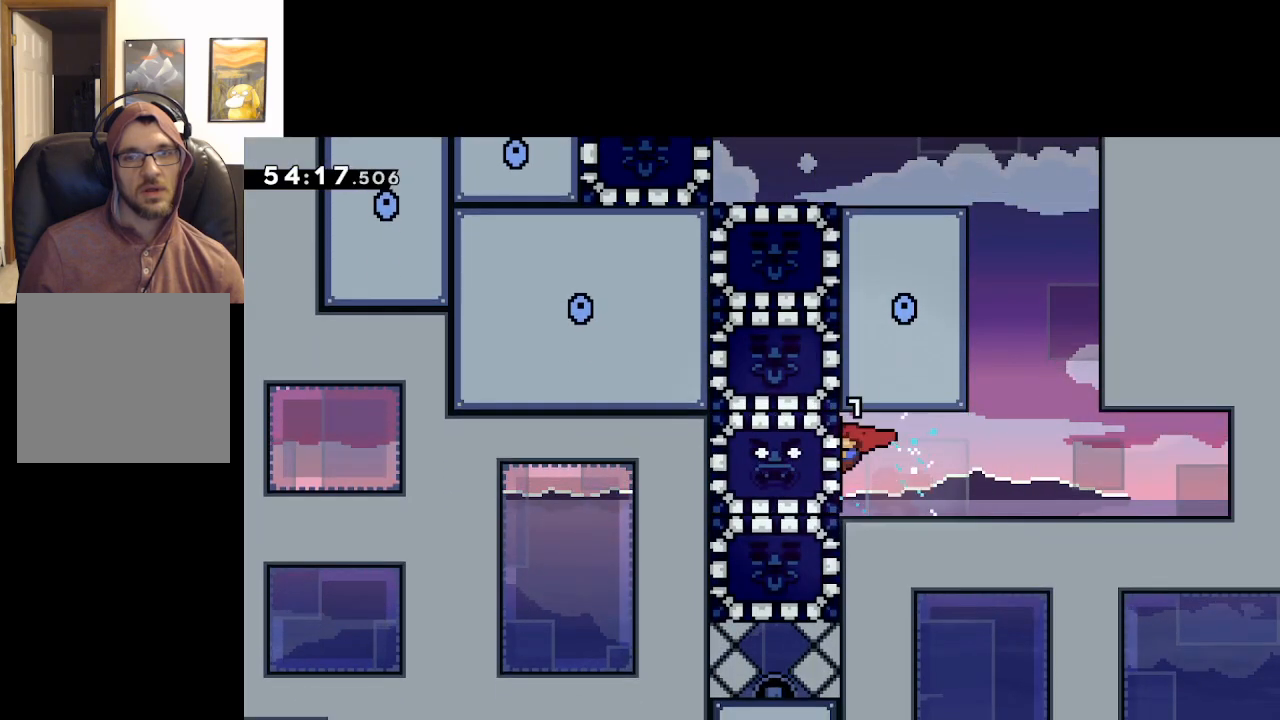
{"buttons": ["A", "L2"], "left_stick": "up-right", "right_stick": "center", "events": [[100, "left_stick", "up"], [383, "A", "down"], [450, "left_stick", "up-right"]]}
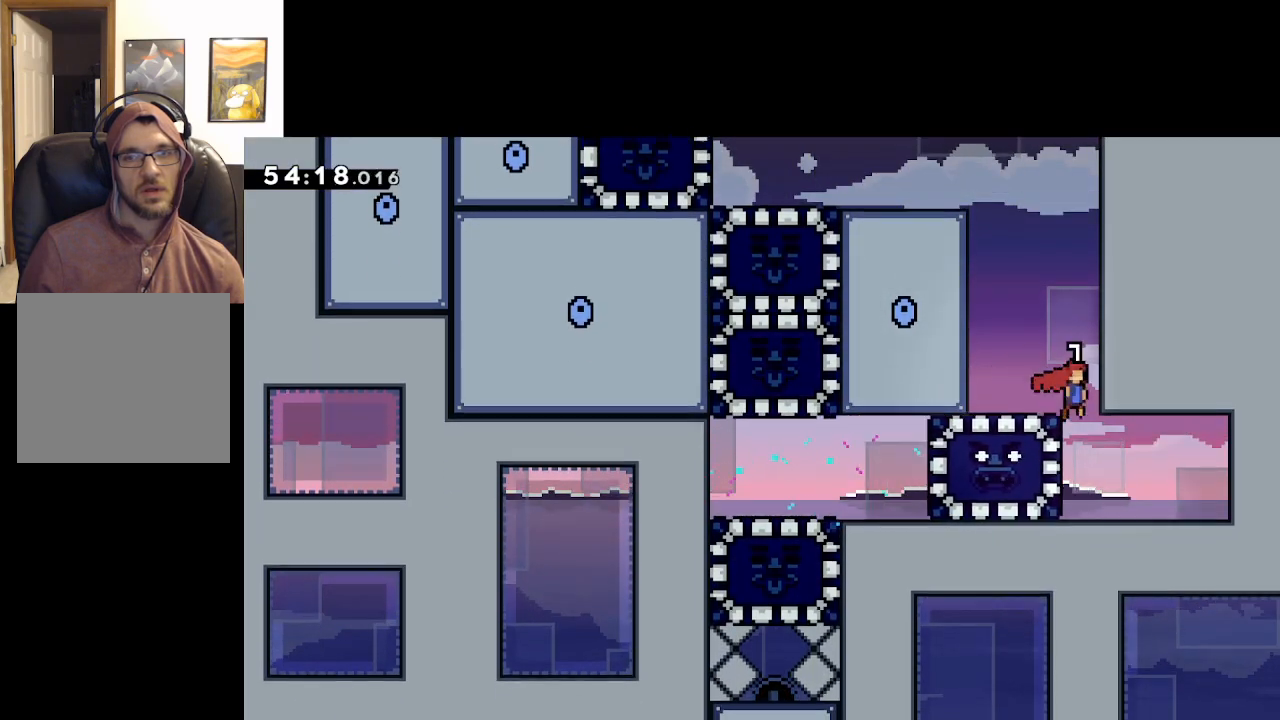
{"buttons": ["A", "L2"], "left_stick": "up-left", "right_stick": "center", "events": [[117, "A", "up"], [183, "A", "down"], [183, "left_stick", "up-left"]]}
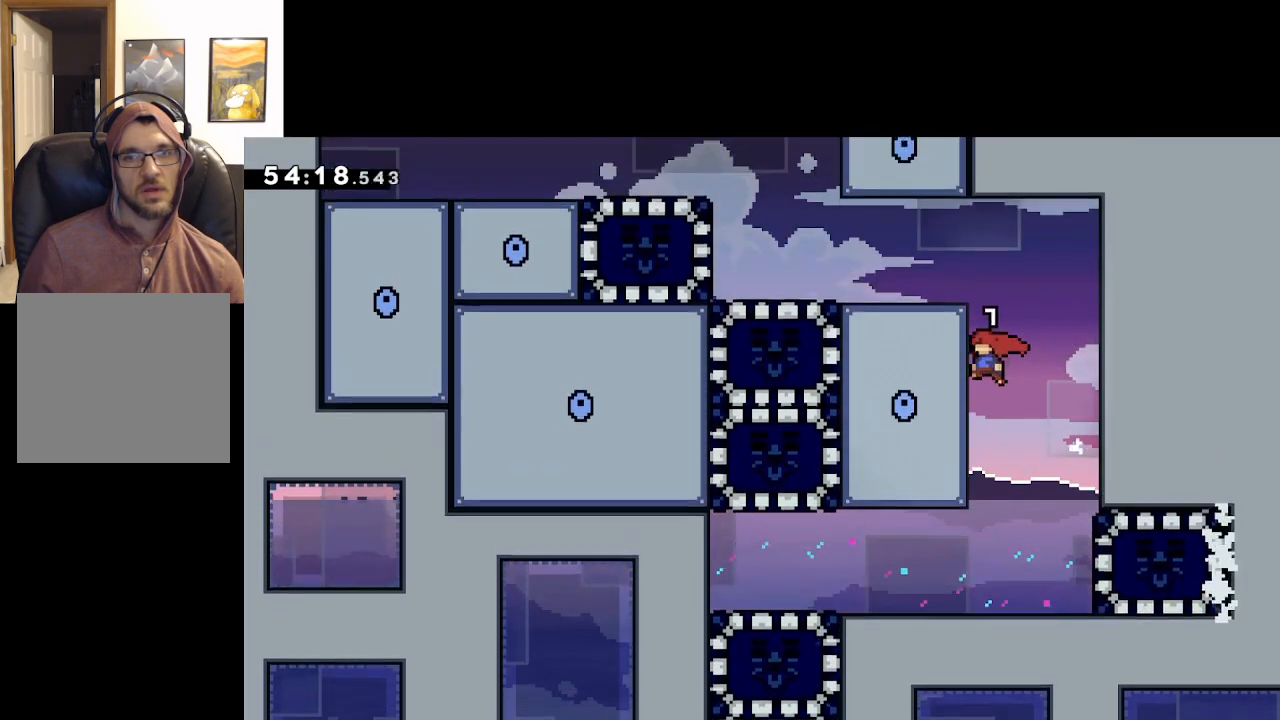
{"buttons": ["L2"], "left_stick": "up-left", "right_stick": "center", "events": [[17, "A", "up"], [117, "A", "down"], [433, "A", "up"]]}
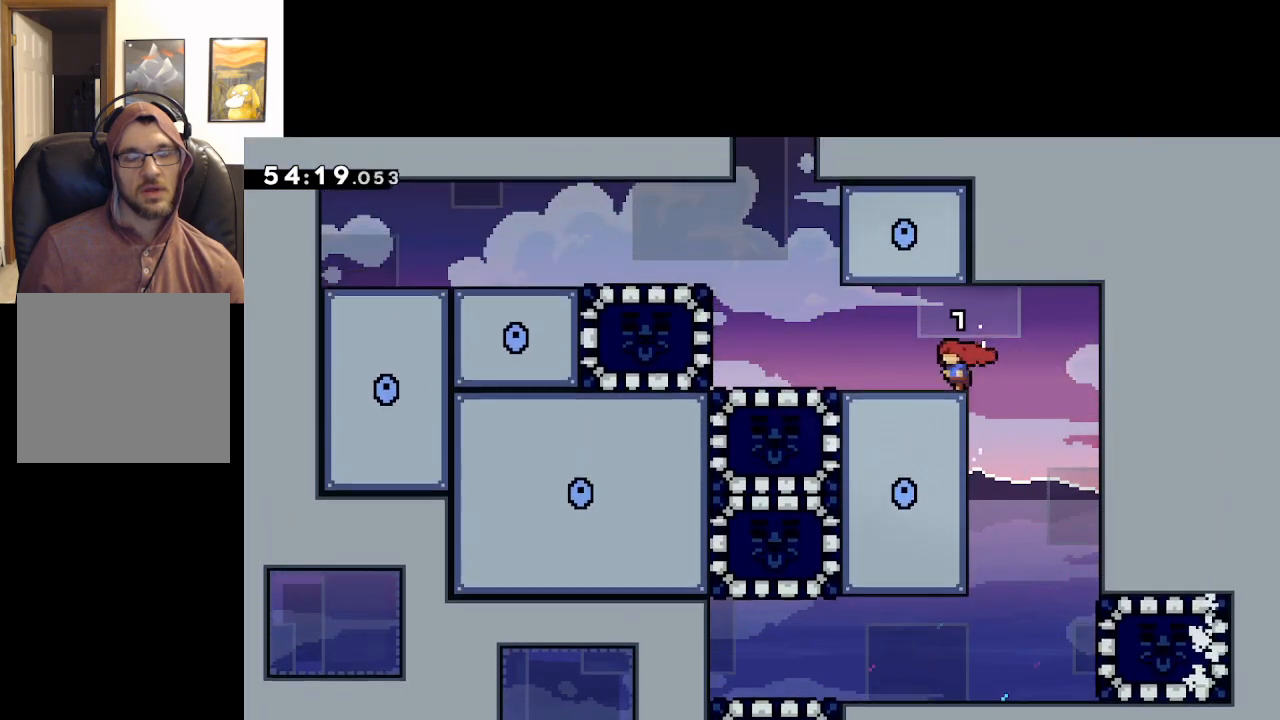
{"buttons": [], "left_stick": "center", "right_stick": "center", "events": [[300, "left_stick", "center"], [333, "L2", "up"]]}
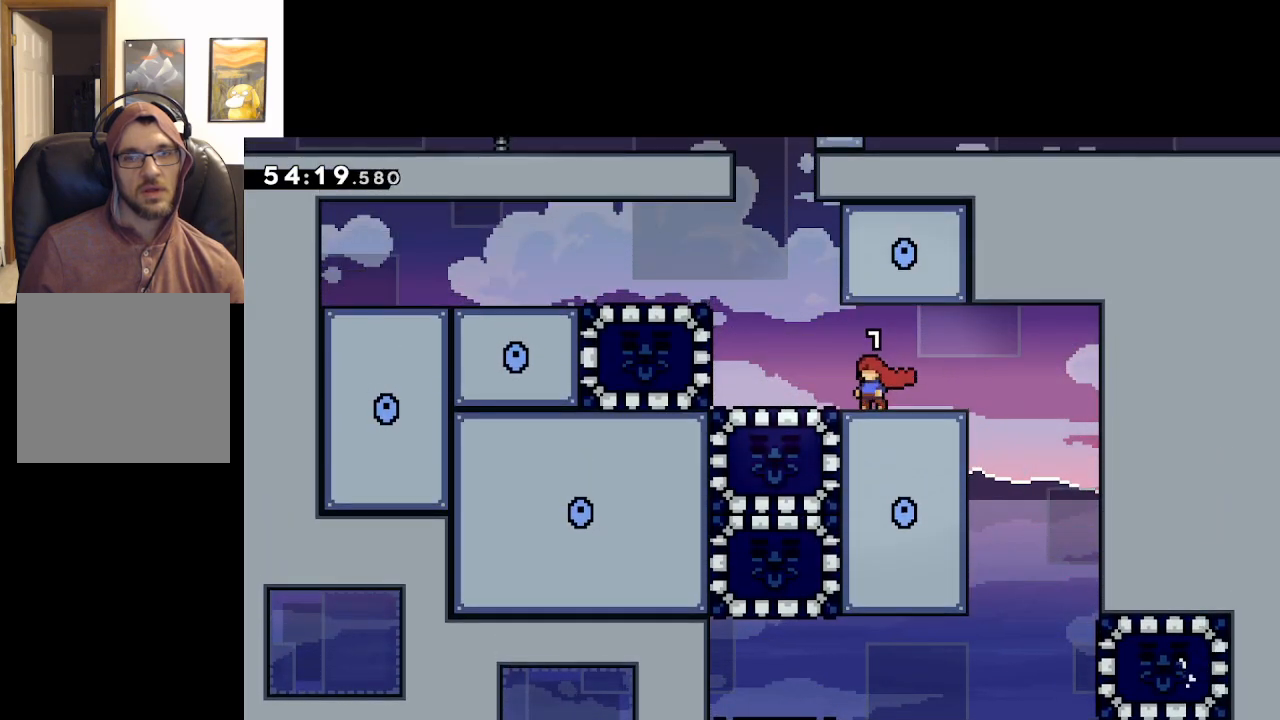
{"buttons": [], "left_stick": "left", "right_stick": "center", "events": [[217, "left_stick", "left"]]}
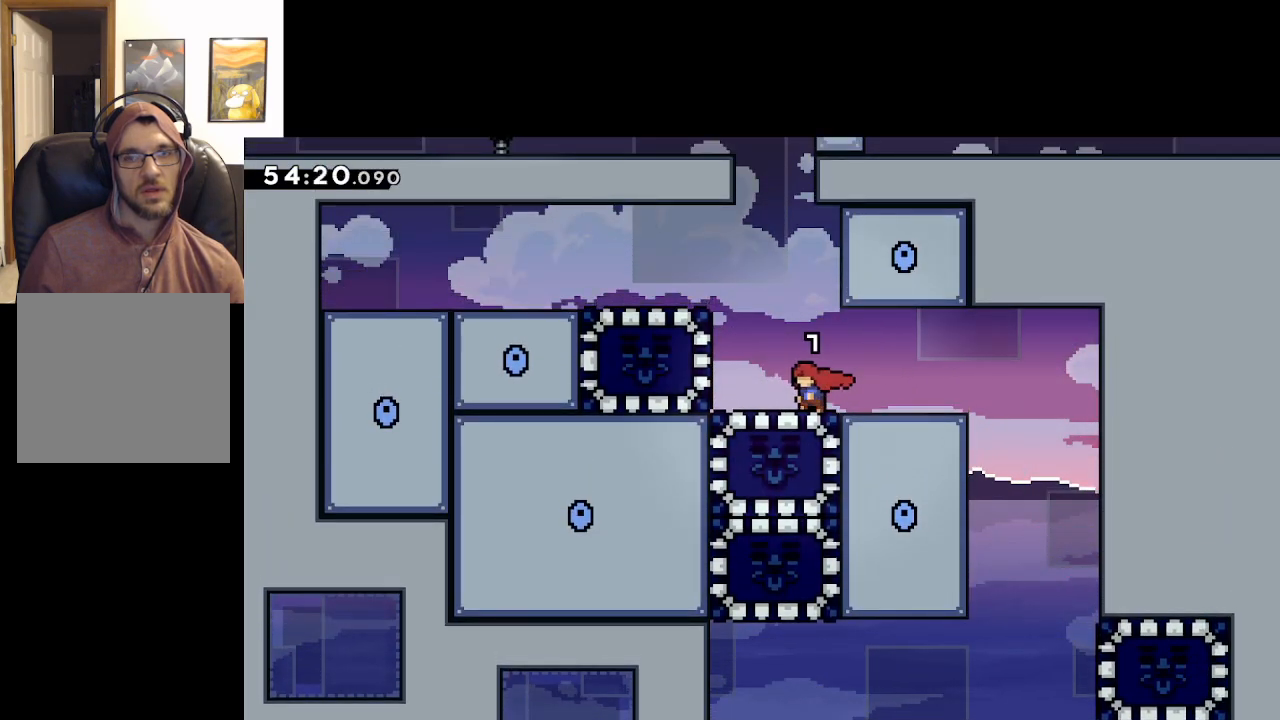
{"buttons": [], "left_stick": "center", "right_stick": "center", "events": [[67, "left_stick", "center"]]}
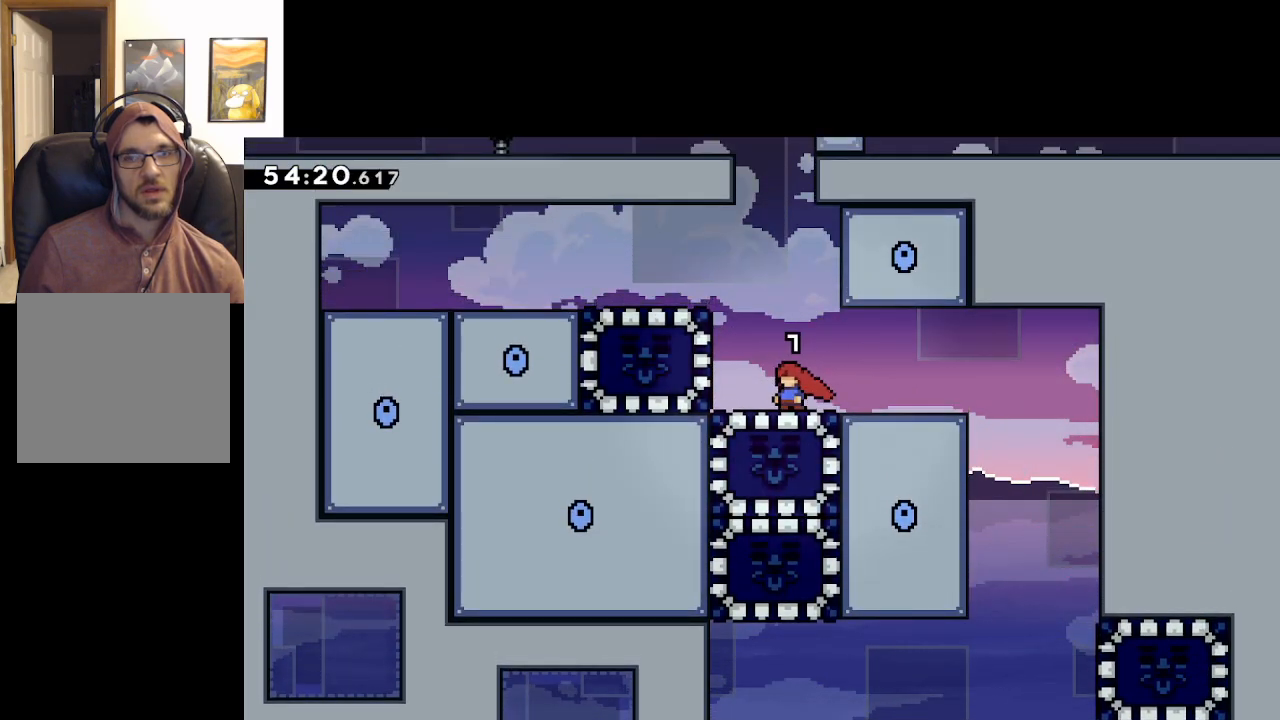
{"buttons": [], "left_stick": "center", "right_stick": "center", "events": []}
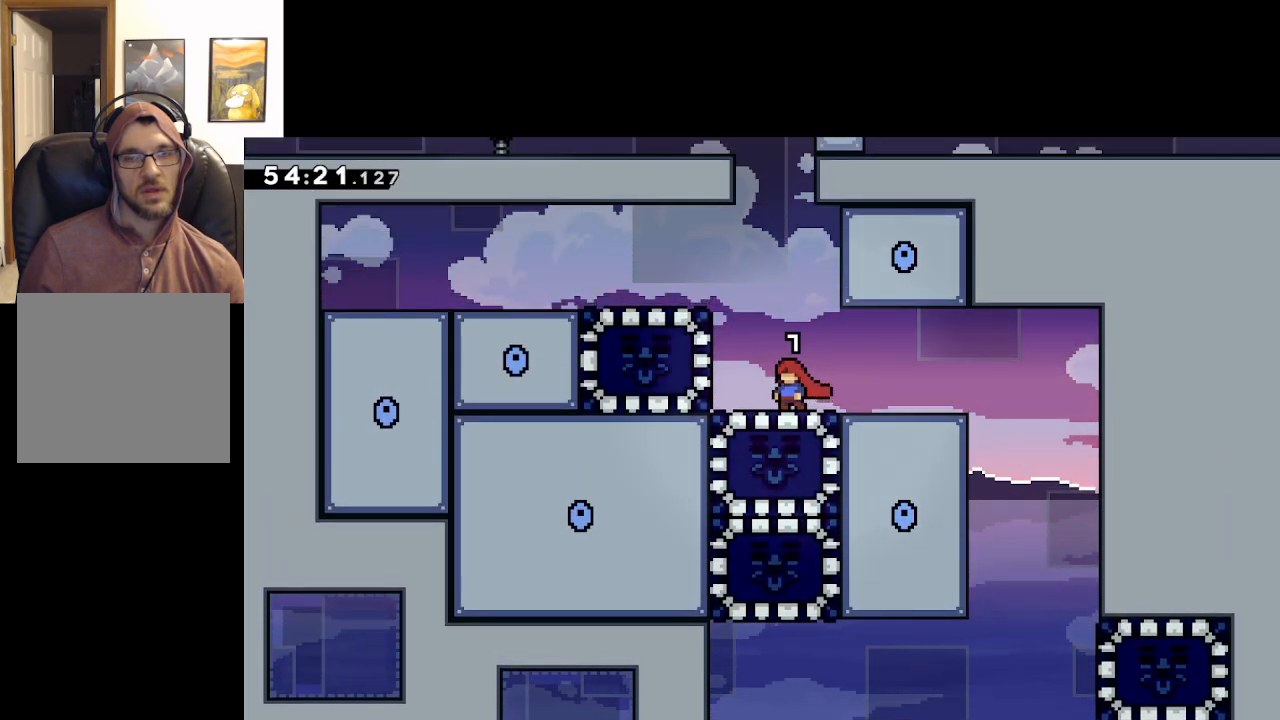
{"buttons": [], "left_stick": "up-left", "right_stick": "center", "events": [[283, "left_stick", "left"], [383, "left_stick", "up-left"]]}
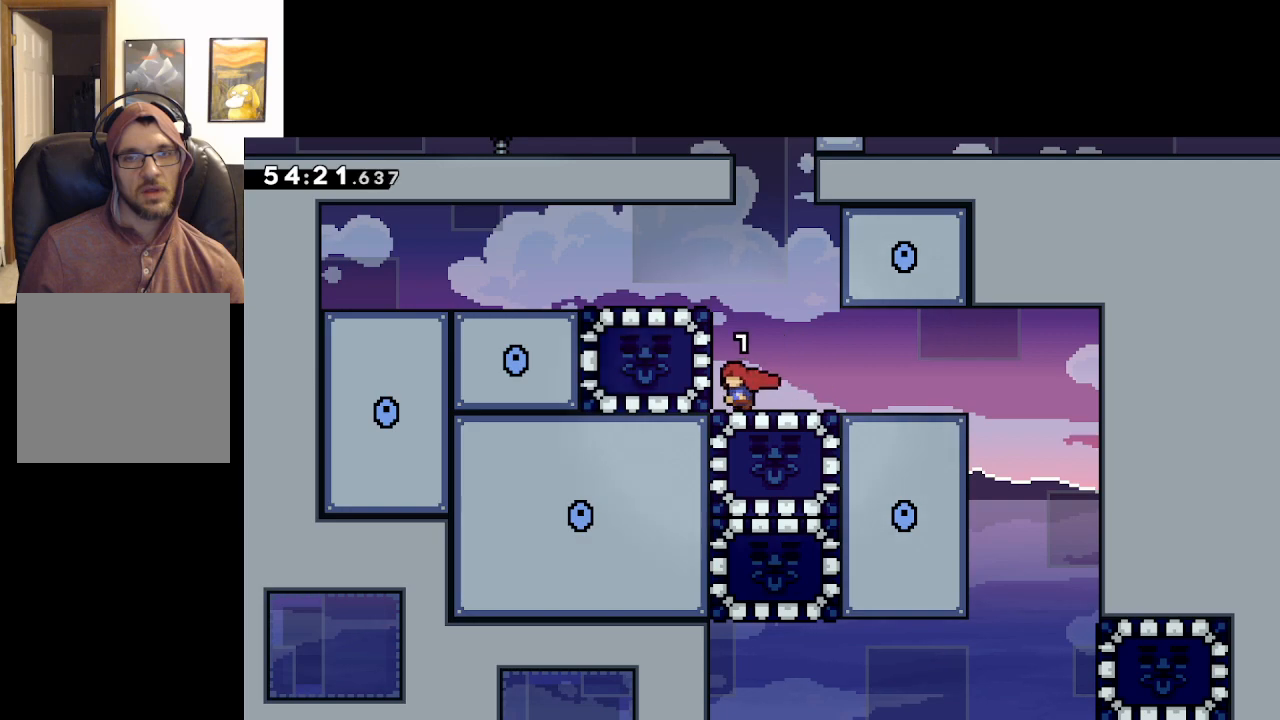
{"buttons": ["L2"], "left_stick": "up-left", "right_stick": "center", "events": [[500, "L2", "down"]]}
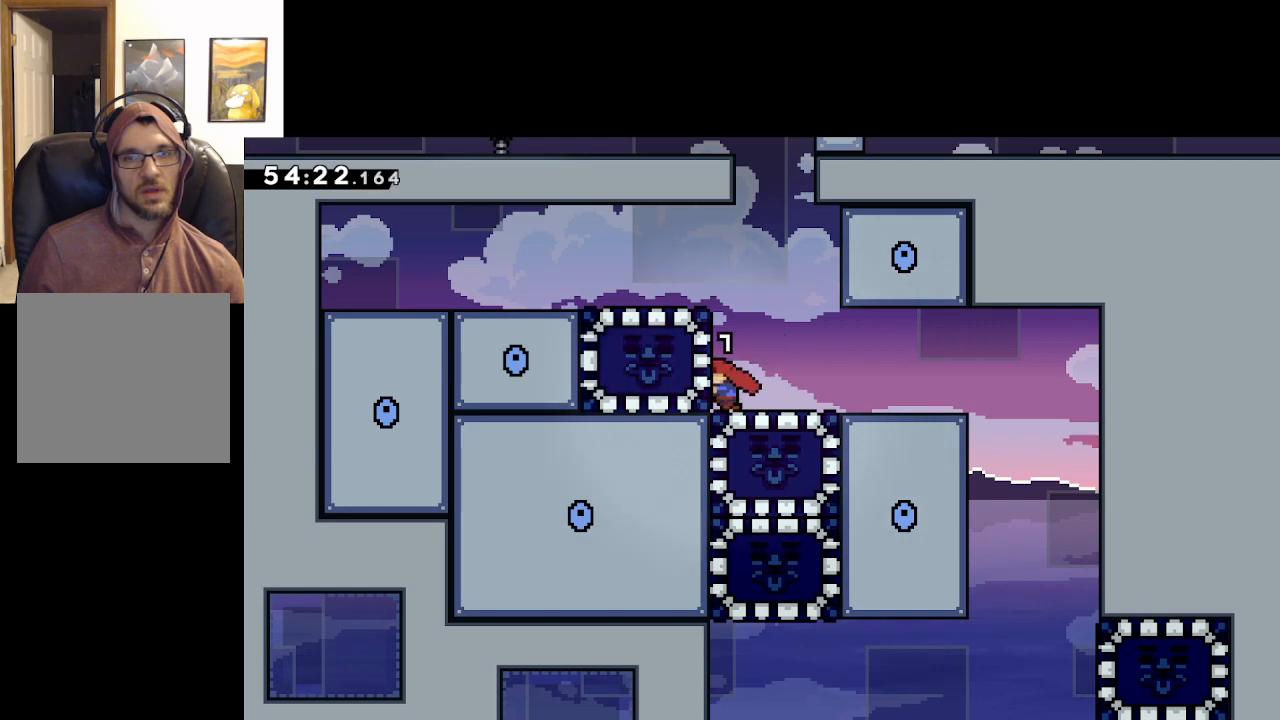
{"buttons": ["L2"], "left_stick": "up-left", "right_stick": "center", "events": []}
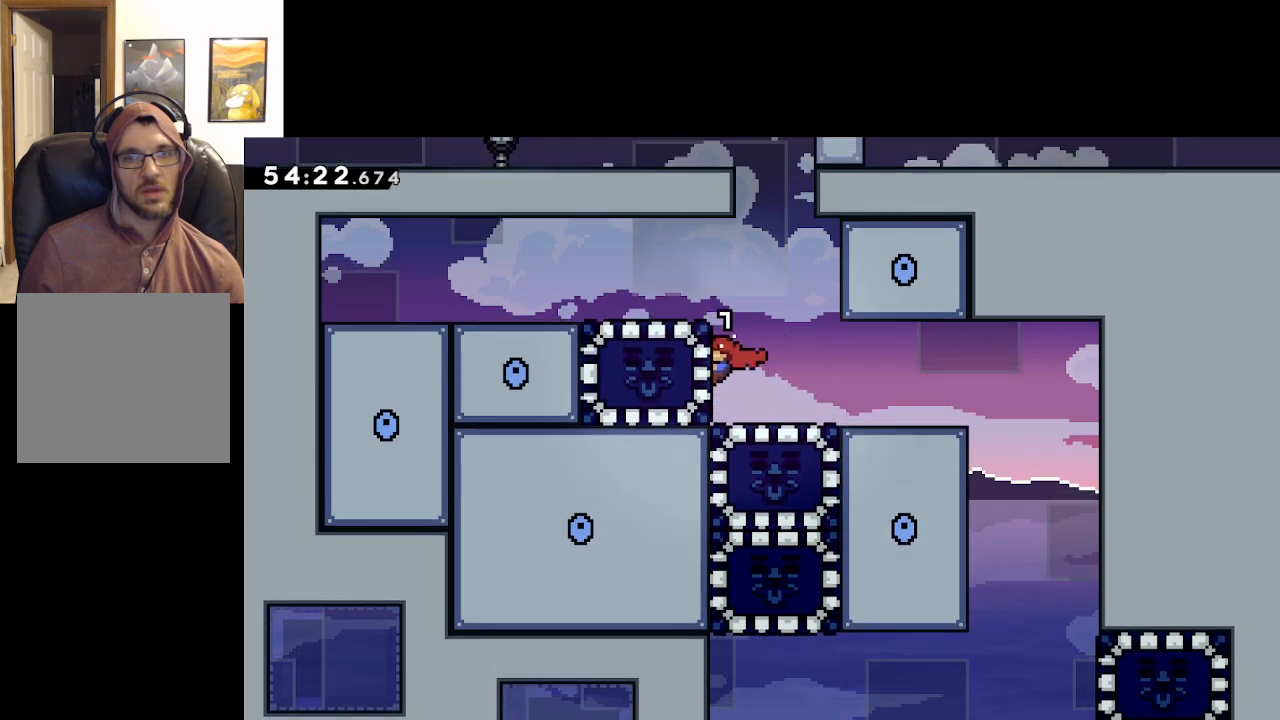
{"buttons": ["X", "L2"], "left_stick": "up-left", "right_stick": "center", "events": [[250, "X", "down"]]}
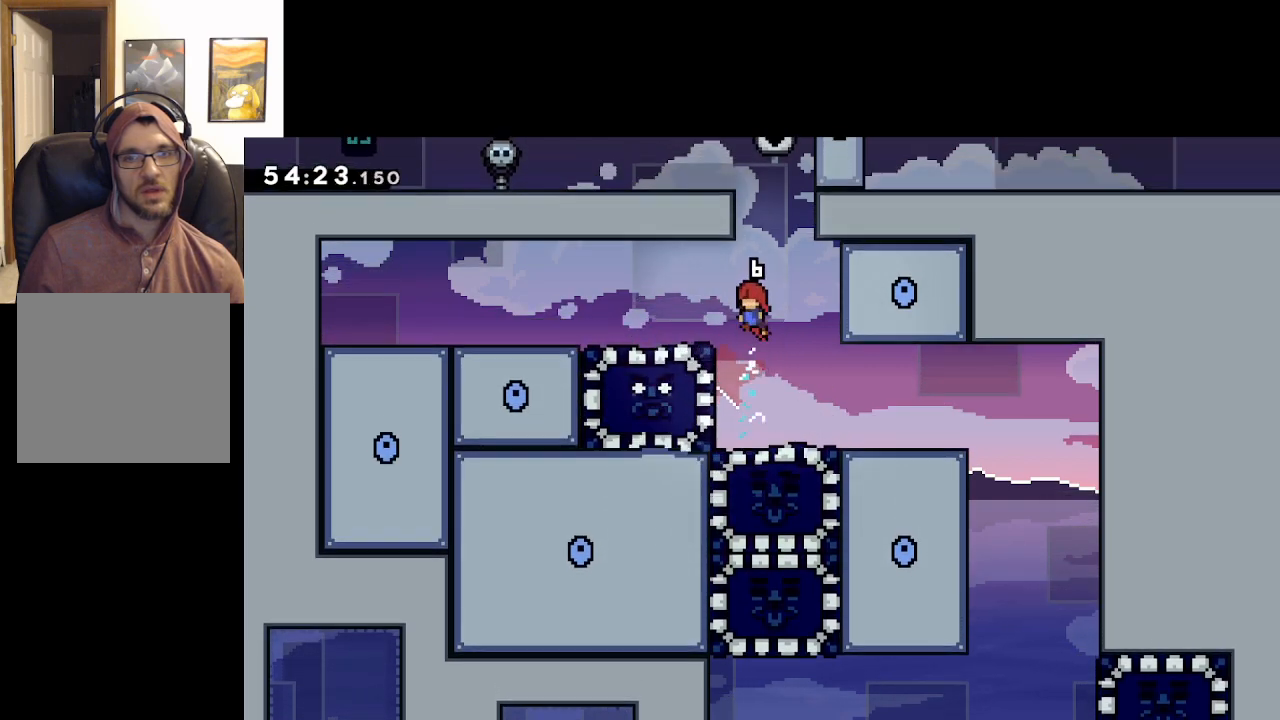
{"buttons": ["L2"], "left_stick": "up-left", "right_stick": "center", "events": [[183, "X", "up"]]}
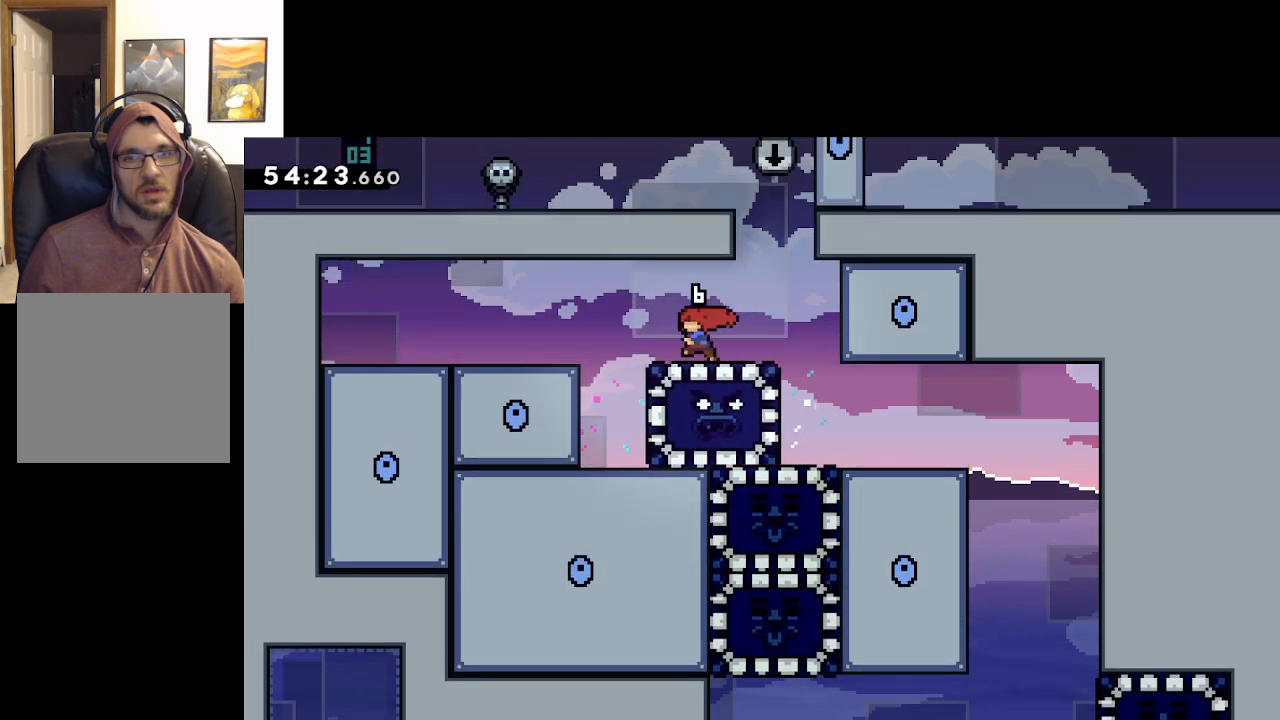
{"buttons": [], "left_stick": "right", "right_stick": "center", "events": [[67, "A", "down"], [167, "A", "up"], [283, "L2", "up"], [350, "left_stick", "center"], [450, "left_stick", "right"]]}
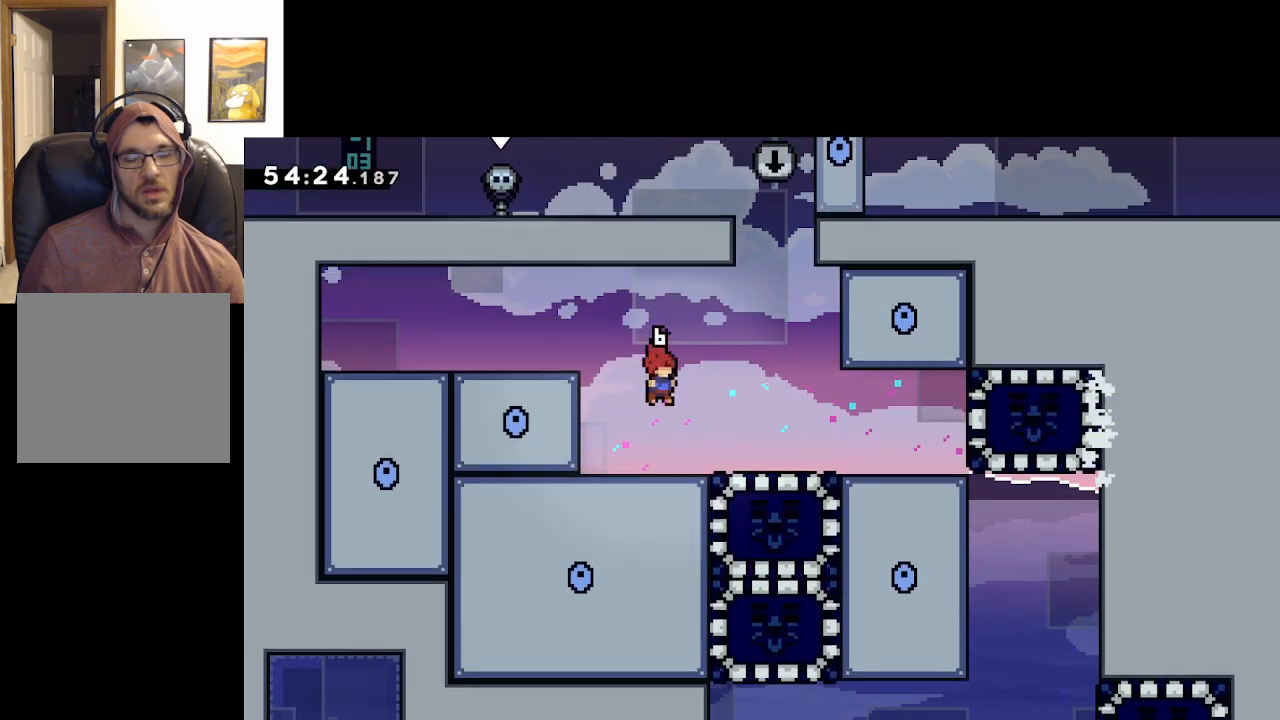
{"buttons": [], "left_stick": "center", "right_stick": "center", "events": [[433, "left_stick", "center"]]}